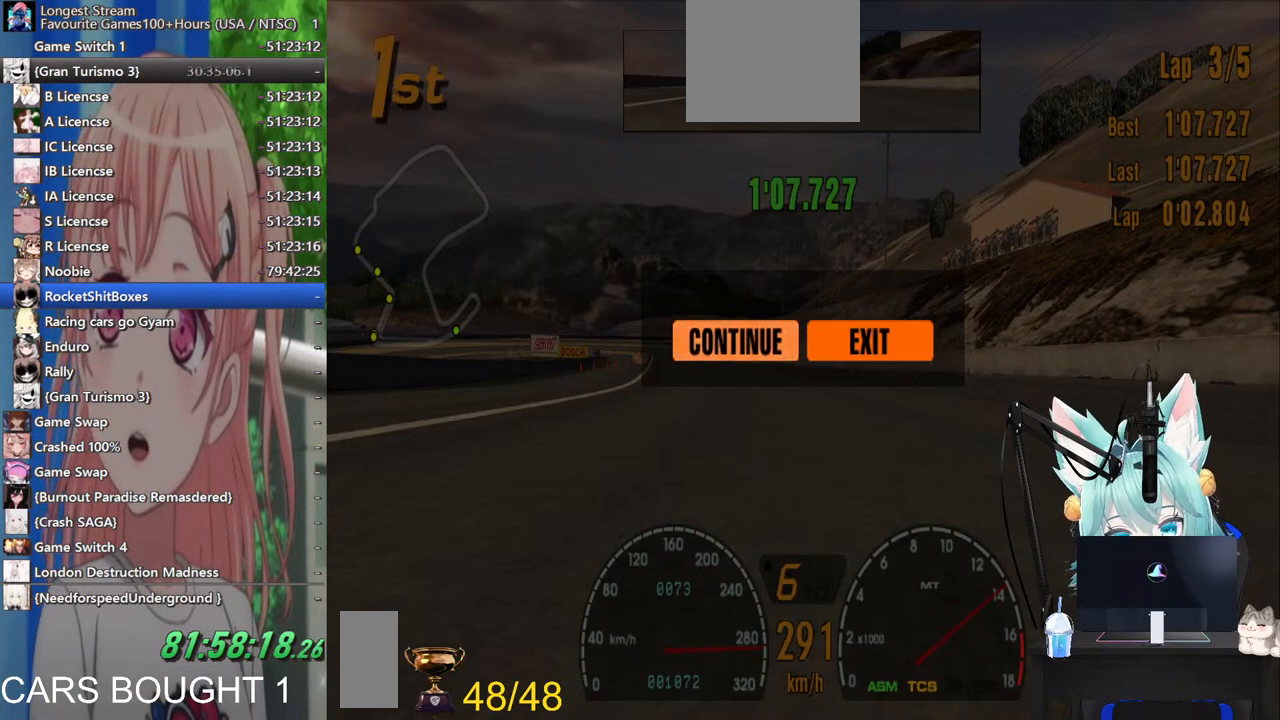
Gameplay with a controller (PlayStation layout); each line is a JSON object with the inputs held at the frame after it. "events" lists button and stick changes between this image and that frame as [ms after this image, input, new state], when the widget could be followed in between. Not read: L1 R1 R2.
{"buttons": [], "left_stick": "down-left", "right_stick": "center", "events": [[117, "left_stick", "right"], [267, "left_stick", "center"], [367, "left_stick", "down-left"]]}
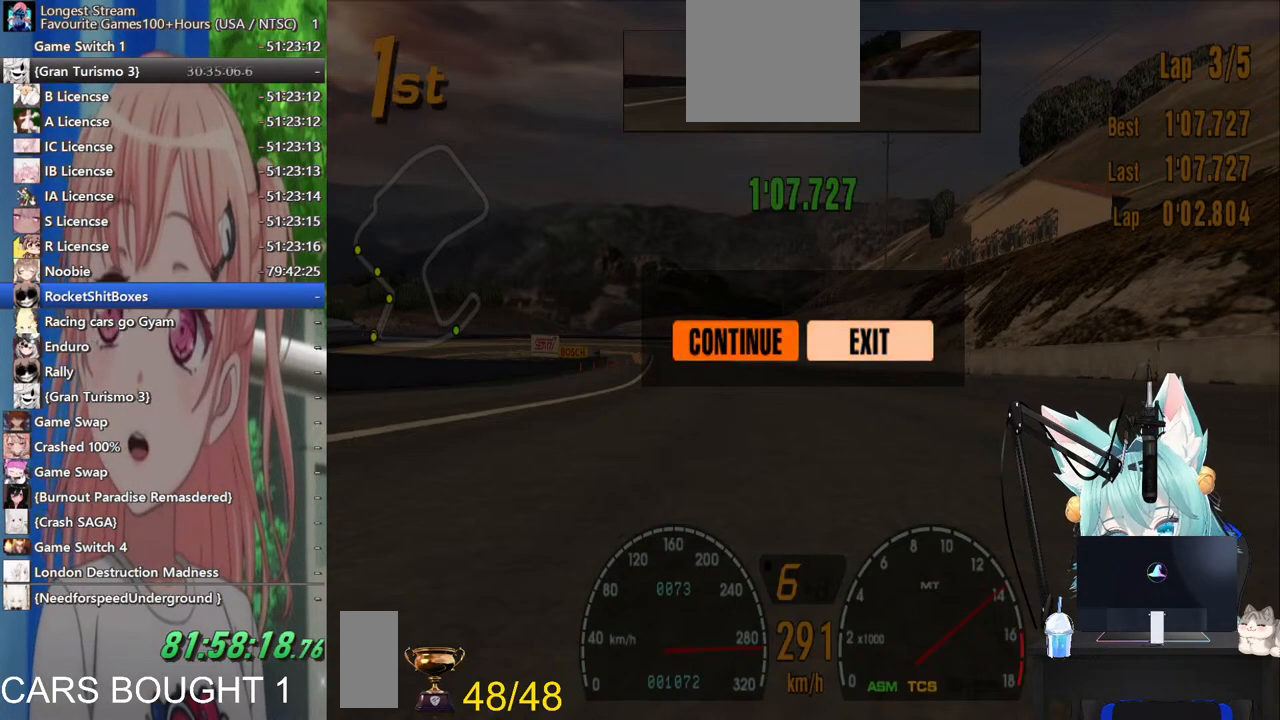
{"buttons": [], "left_stick": "center", "right_stick": "center", "events": [[17, "left_stick", "center"]]}
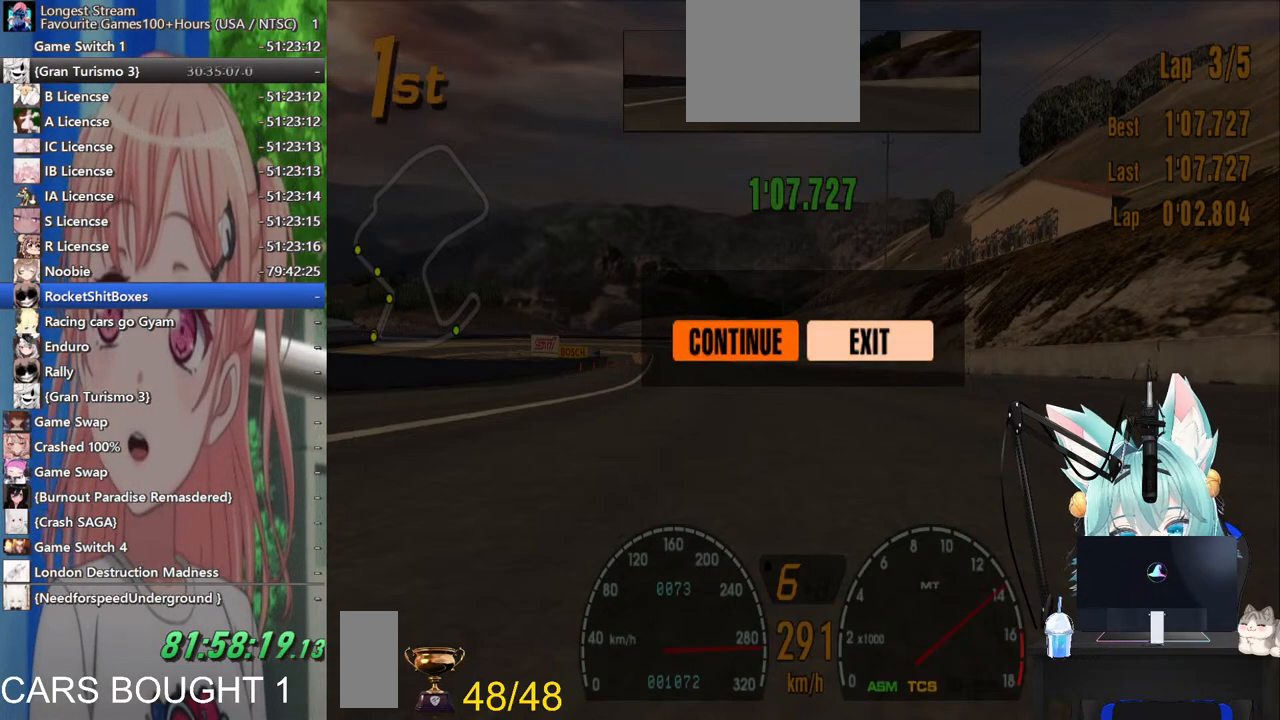
{"buttons": [], "left_stick": "center", "right_stick": "center", "events": []}
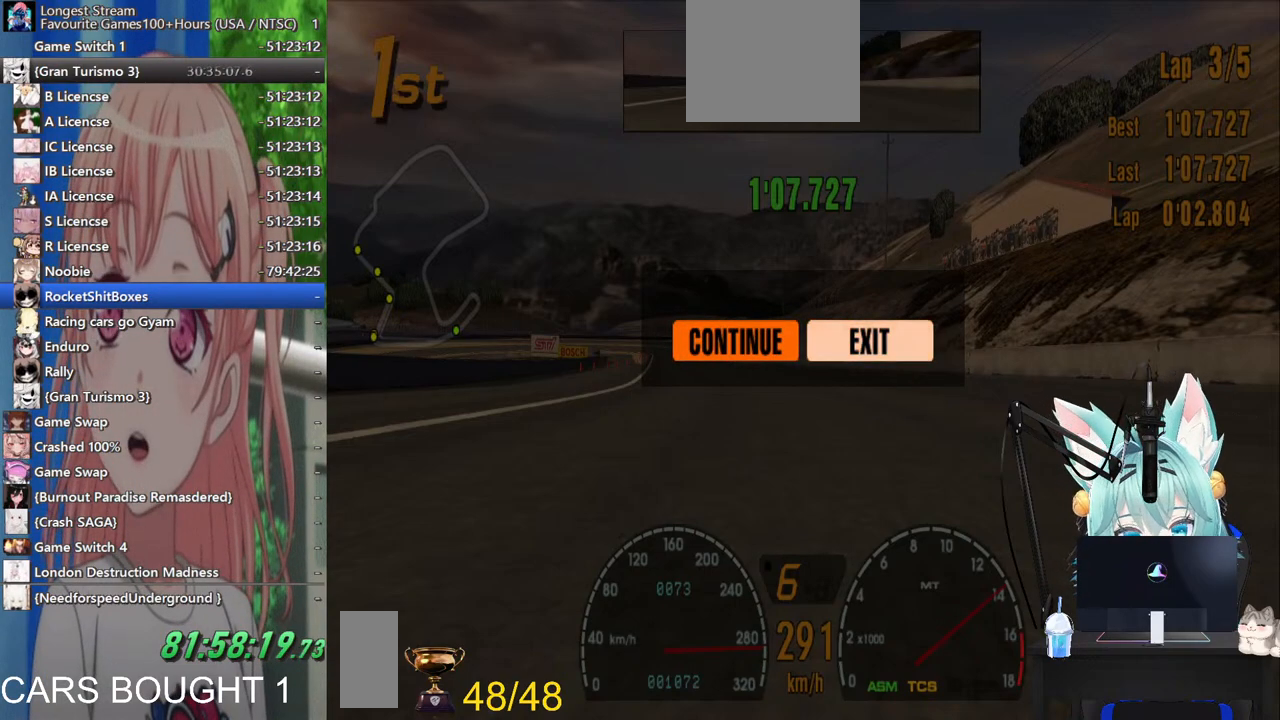
{"buttons": [], "left_stick": "center", "right_stick": "center", "events": []}
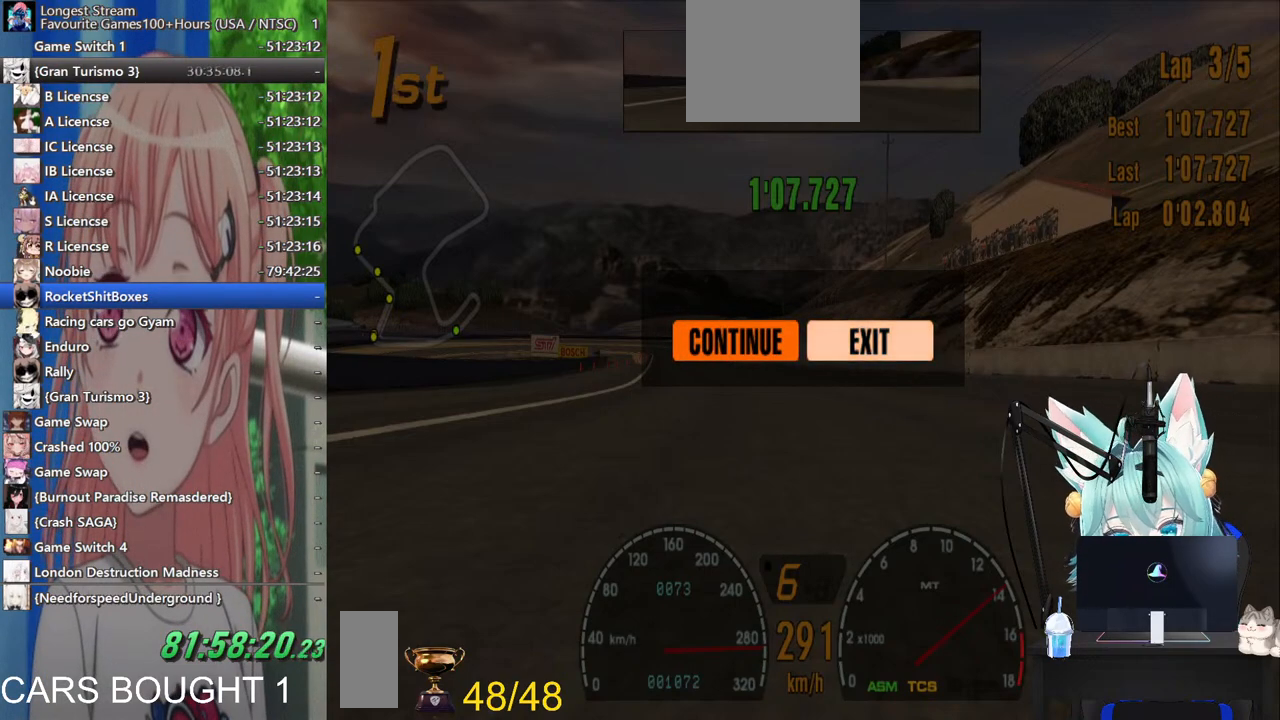
{"buttons": [], "left_stick": "left", "right_stick": "center", "events": [[117, "left_stick", "left"], [333, "left_stick", "center"], [417, "left_stick", "left"]]}
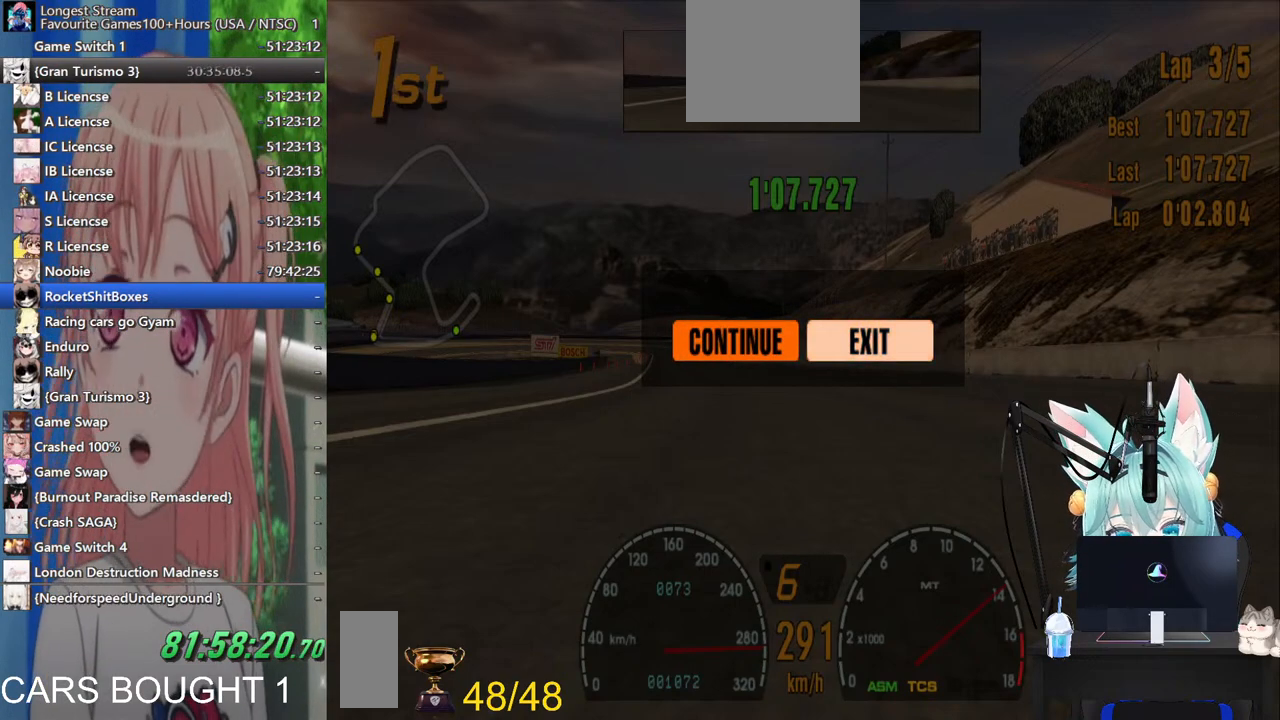
{"buttons": [], "left_stick": "left", "right_stick": "center", "events": [[83, "left_stick", "center"], [283, "CROSS", "down"], [383, "CROSS", "up"], [500, "left_stick", "left"]]}
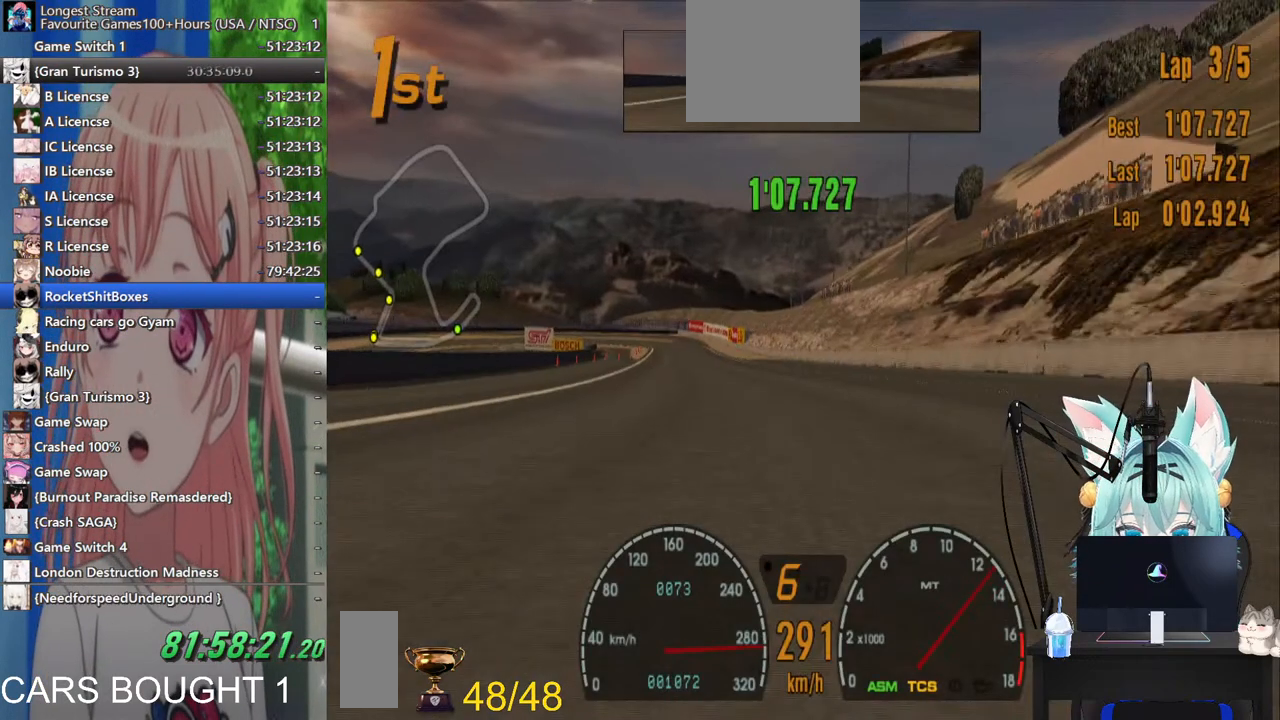
{"buttons": [], "left_stick": "left", "right_stick": "center", "events": []}
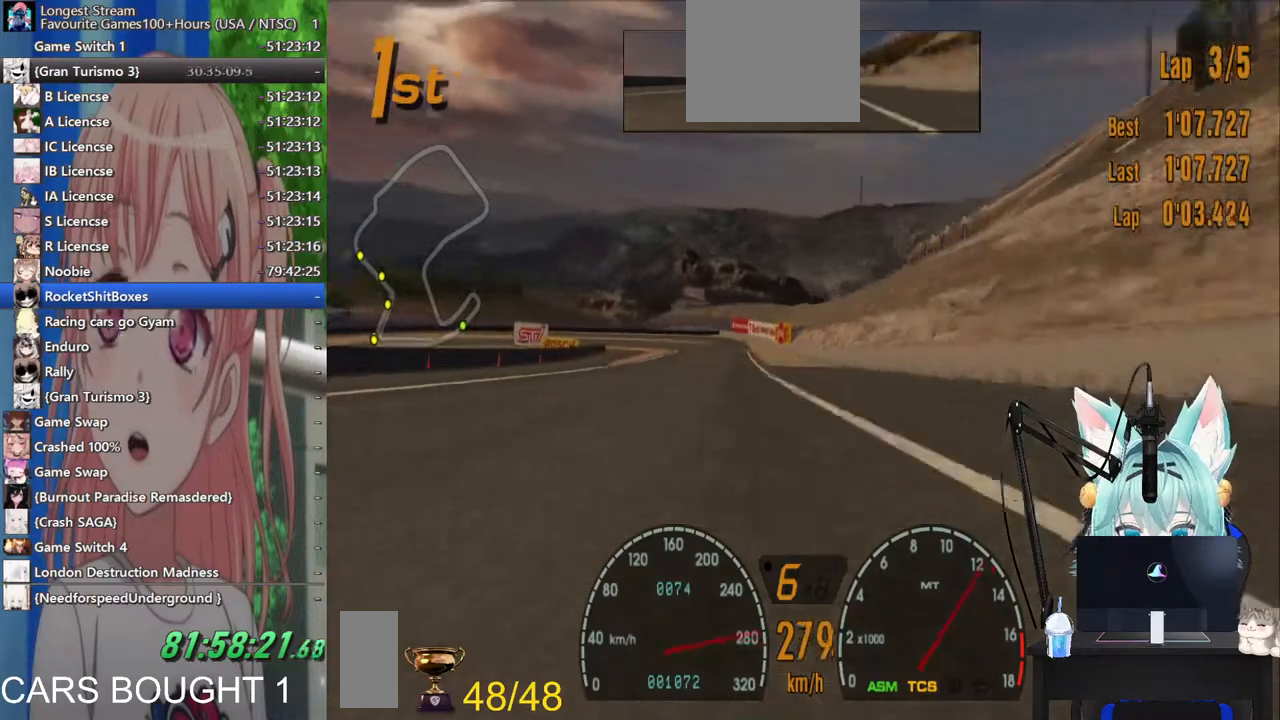
{"buttons": [], "left_stick": "right", "right_stick": "center"}